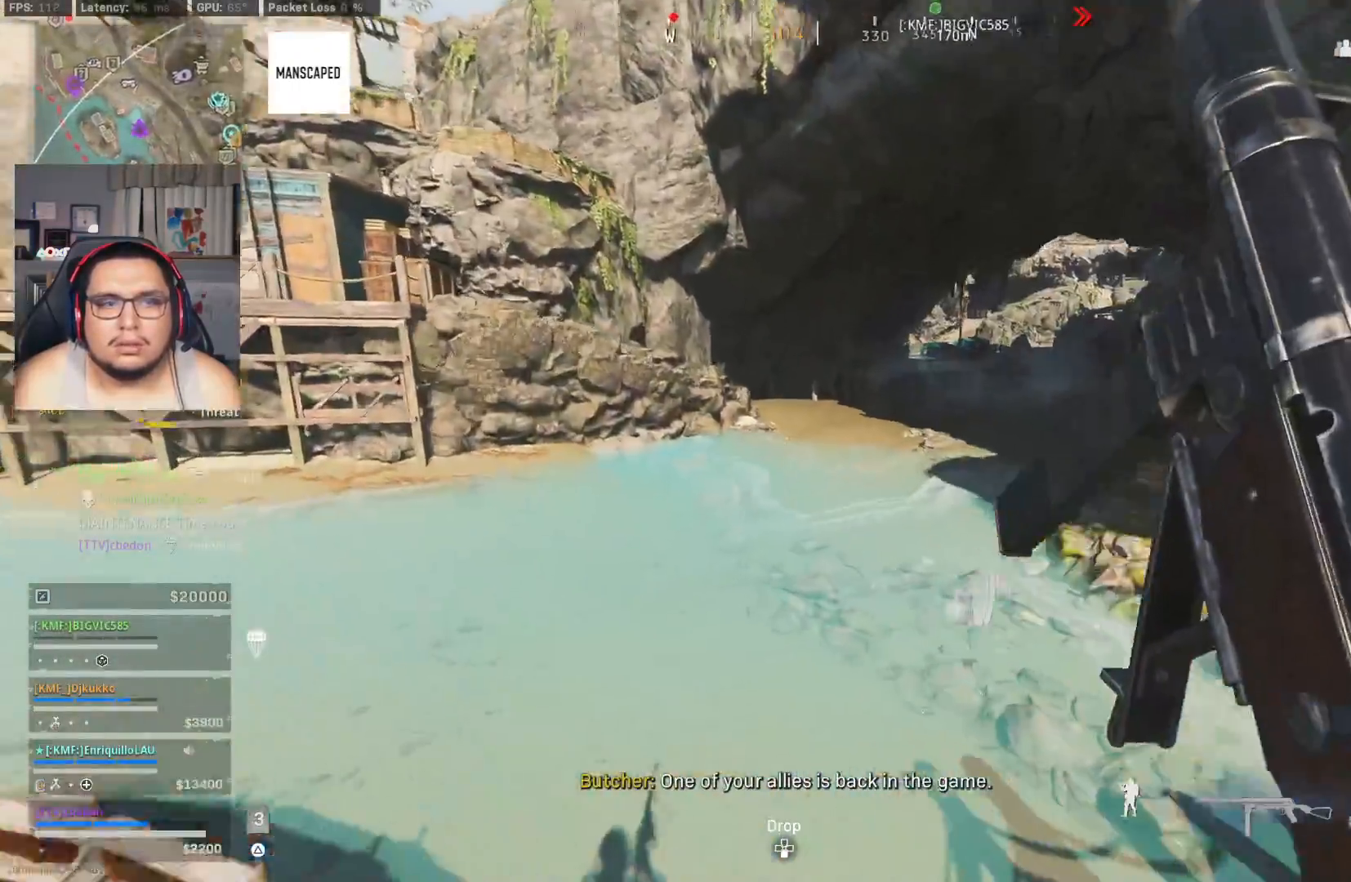
Gameplay with a controller (PlayStation layout); each line is a JSON object with the inputs held at the frame after it (dt_ms = milliseconds from this image to that frame). "events" lists button and stick changes between this image and that frame as [ms after this image, input, new state], when the widget could be followed in between.
{"dt_ms": 500, "buttons": [], "left_stick": "center", "right_stick": "center", "events": [[350, "right_stick", "down"], [417, "right_stick", "center"]]}
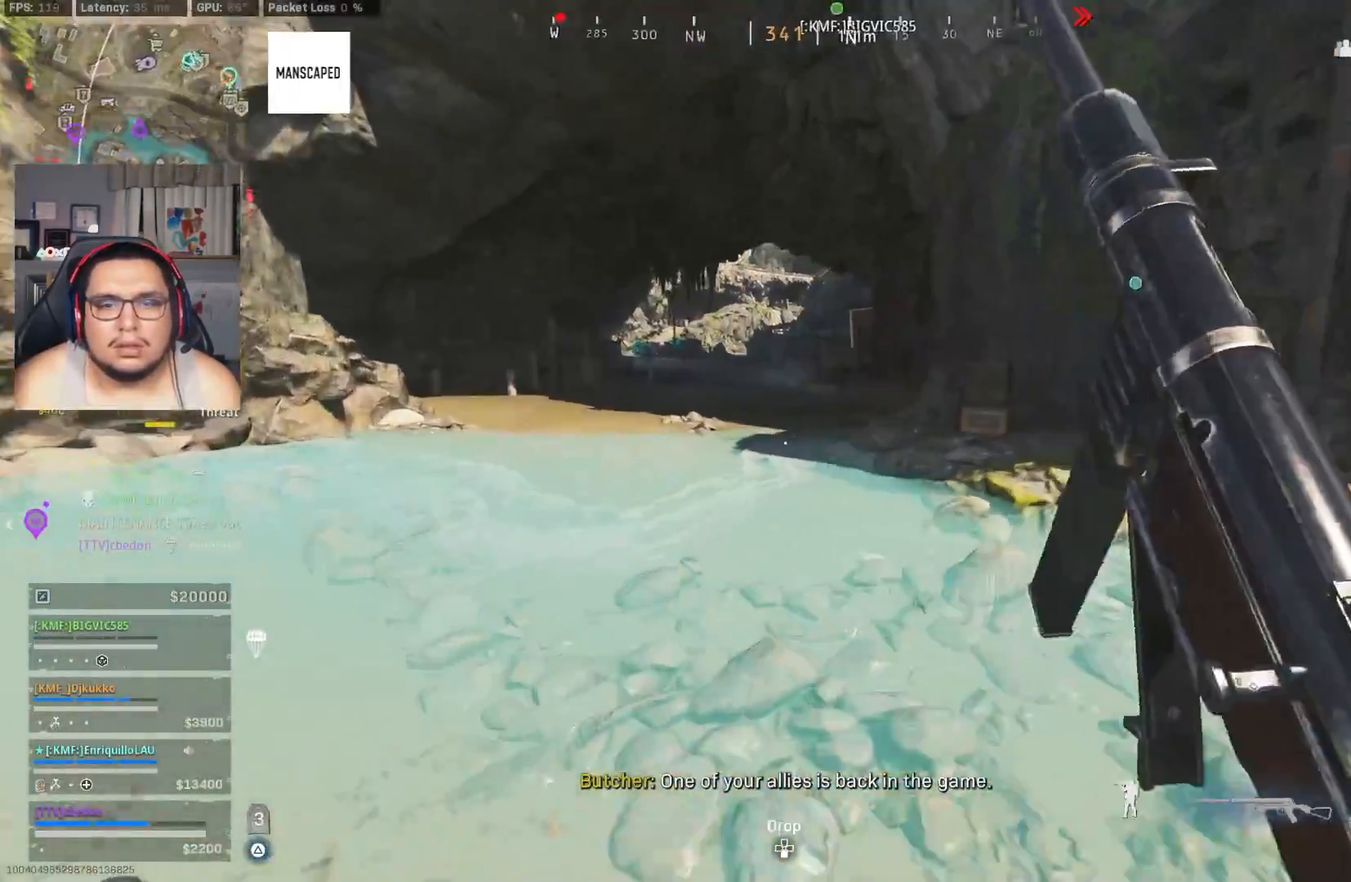
{"dt_ms": 500, "buttons": [], "left_stick": "center", "right_stick": "center", "events": []}
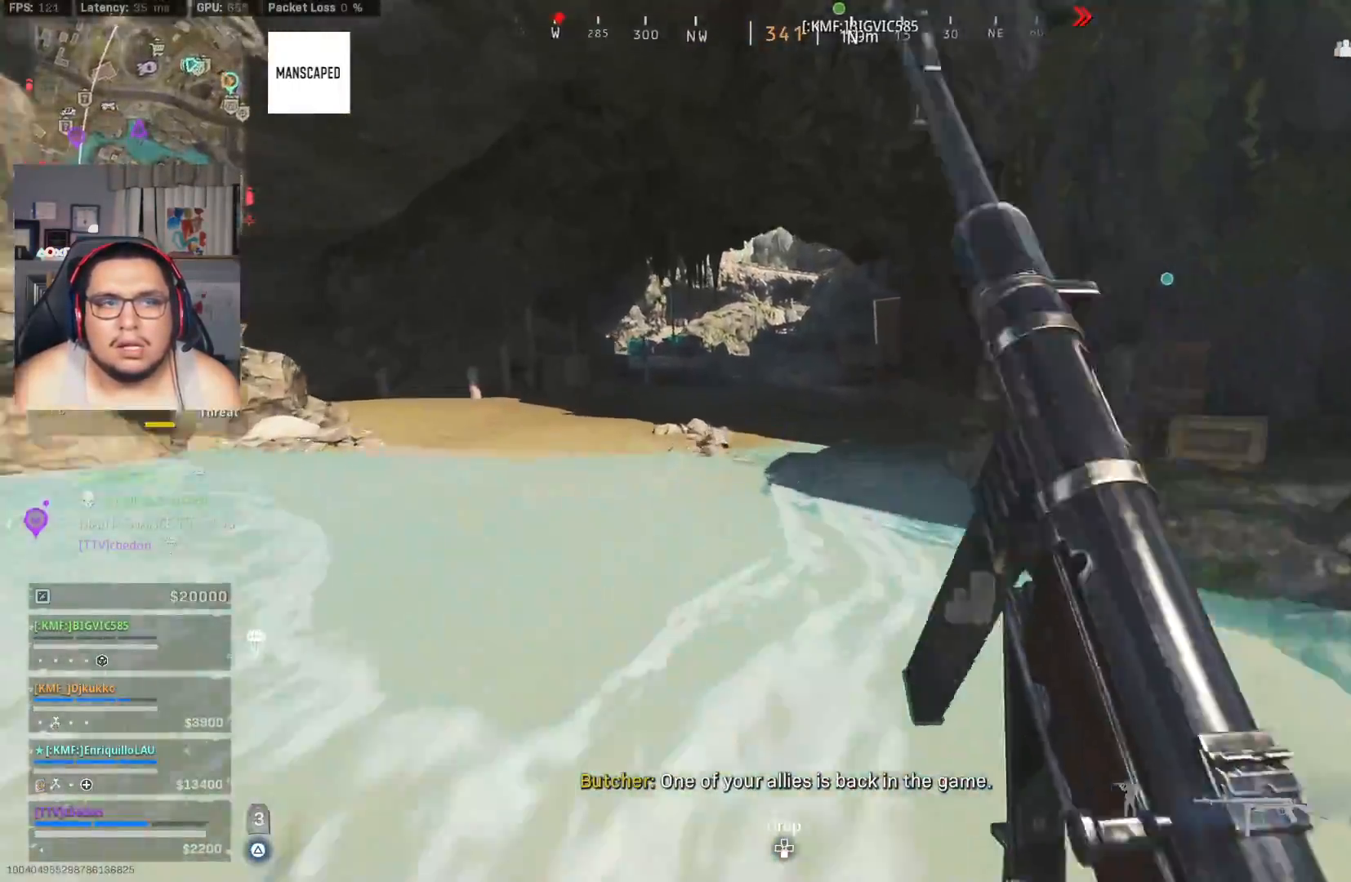
{"dt_ms": 1000, "buttons": [], "left_stick": "center", "right_stick": "center"}
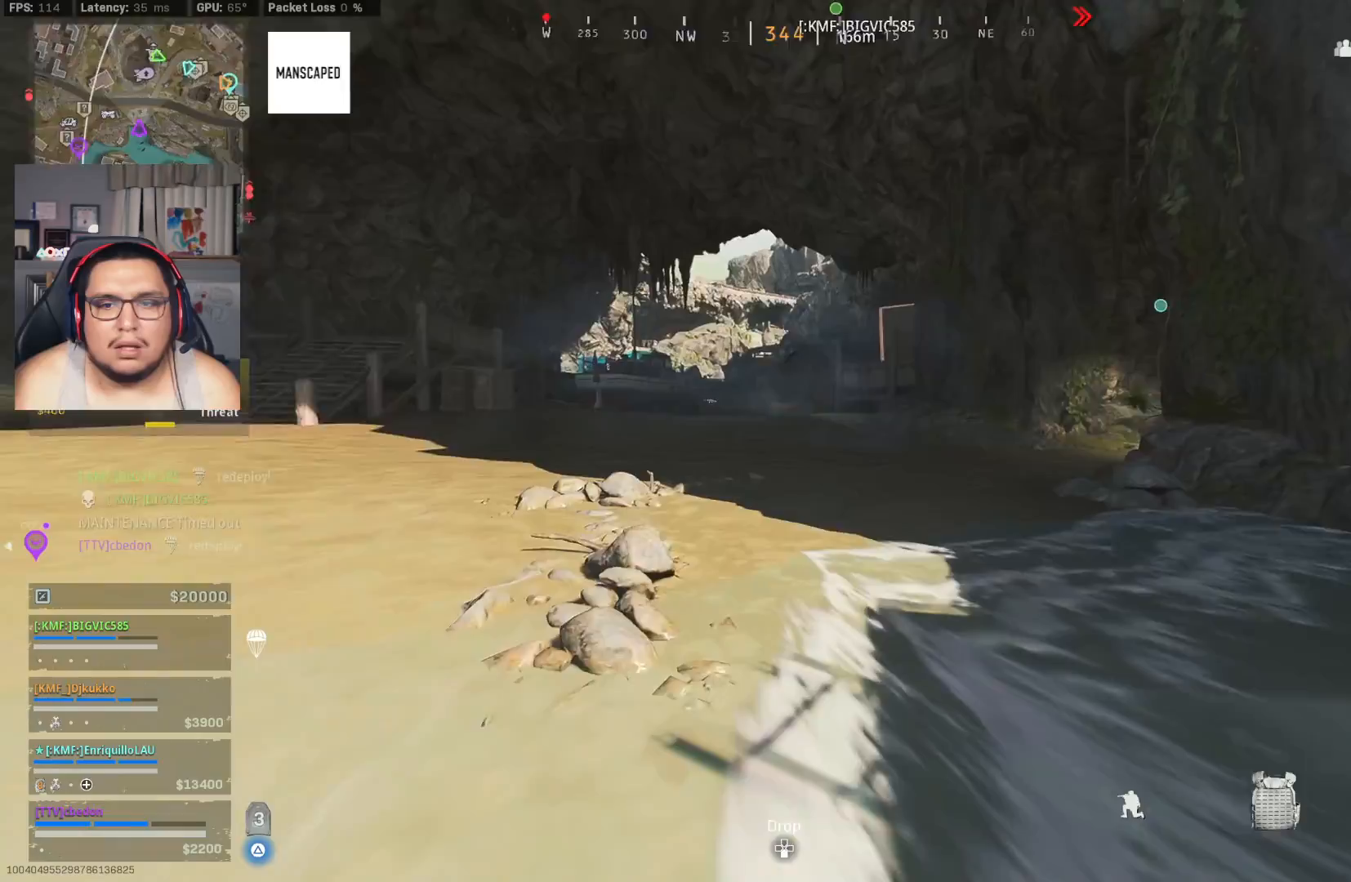
{"dt_ms": 500, "buttons": [], "left_stick": "center", "right_stick": "center", "events": []}
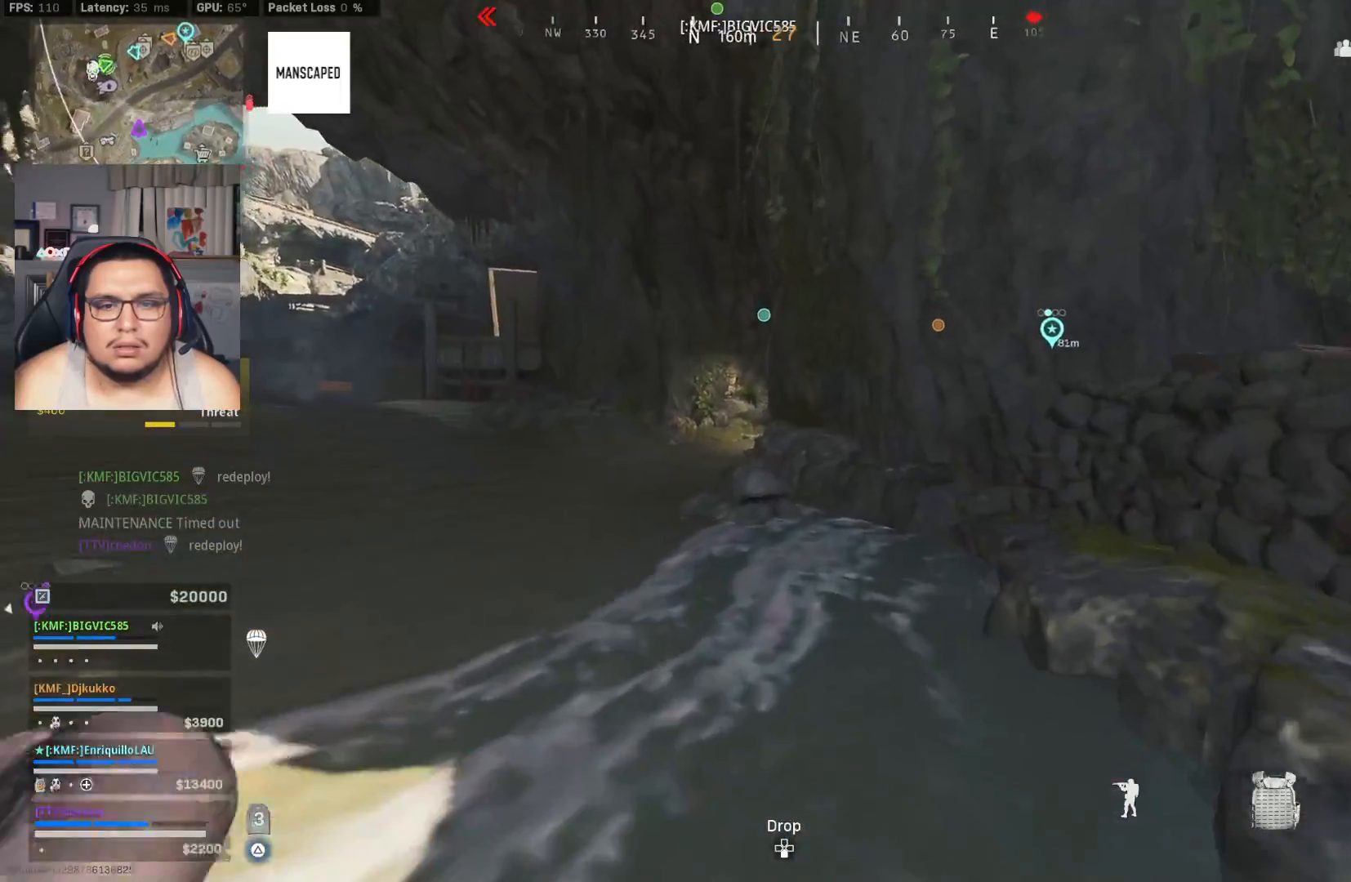
{"dt_ms": 500, "buttons": [], "left_stick": "center", "right_stick": "center", "events": []}
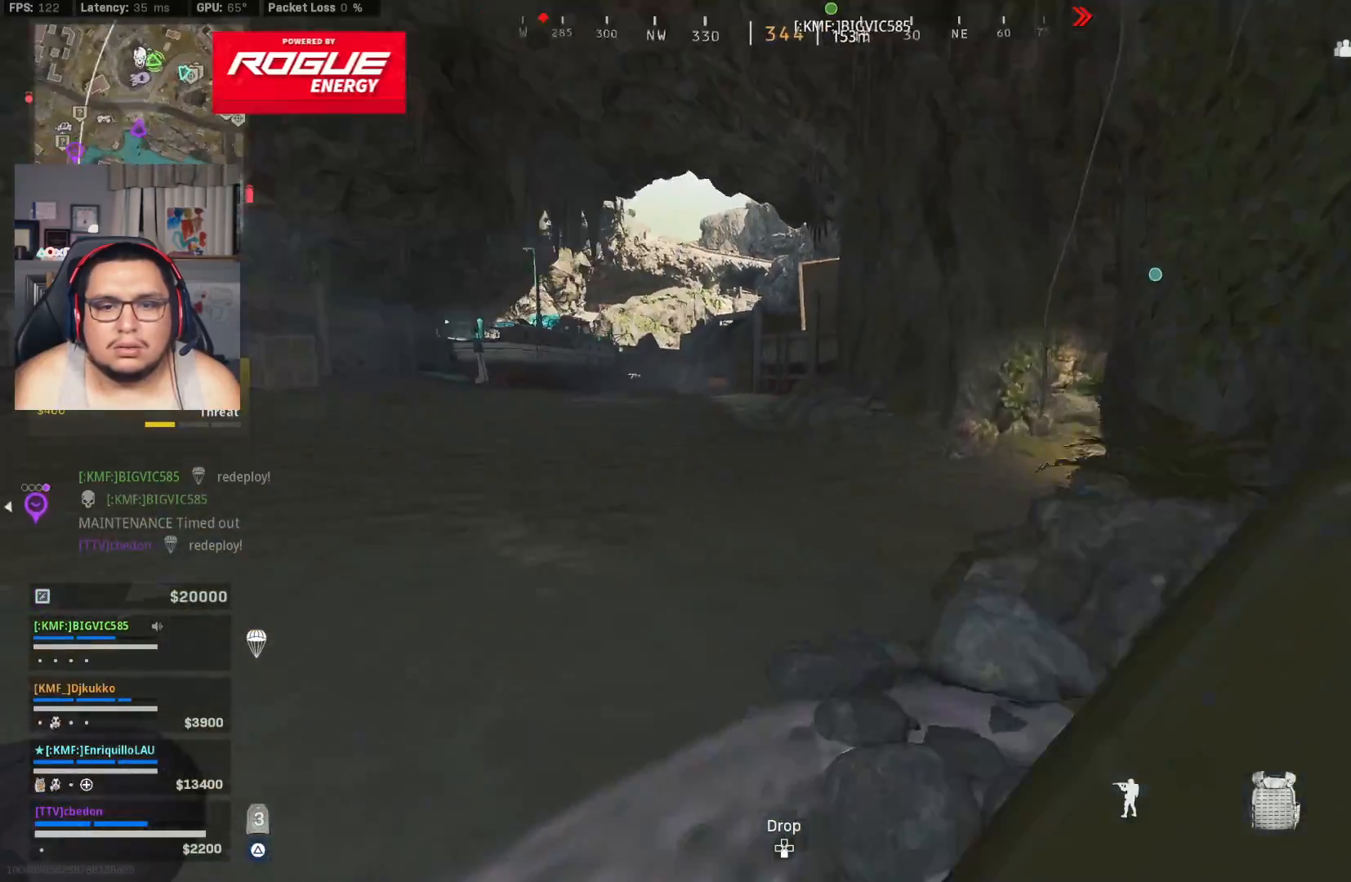
{"dt_ms": 500, "buttons": [], "left_stick": "center", "right_stick": "center", "events": []}
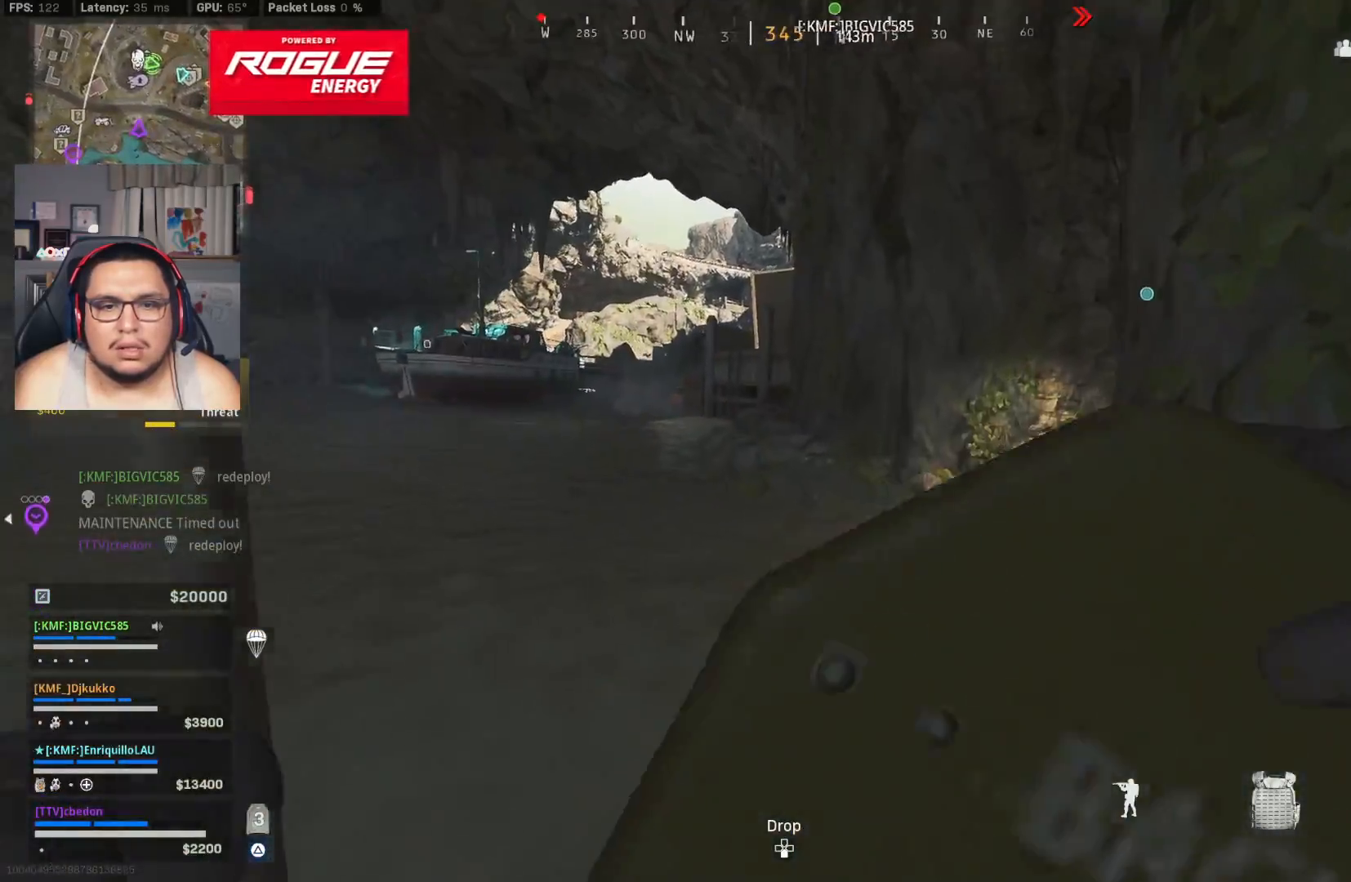
{"dt_ms": 500, "buttons": [], "left_stick": "center", "right_stick": "center", "events": []}
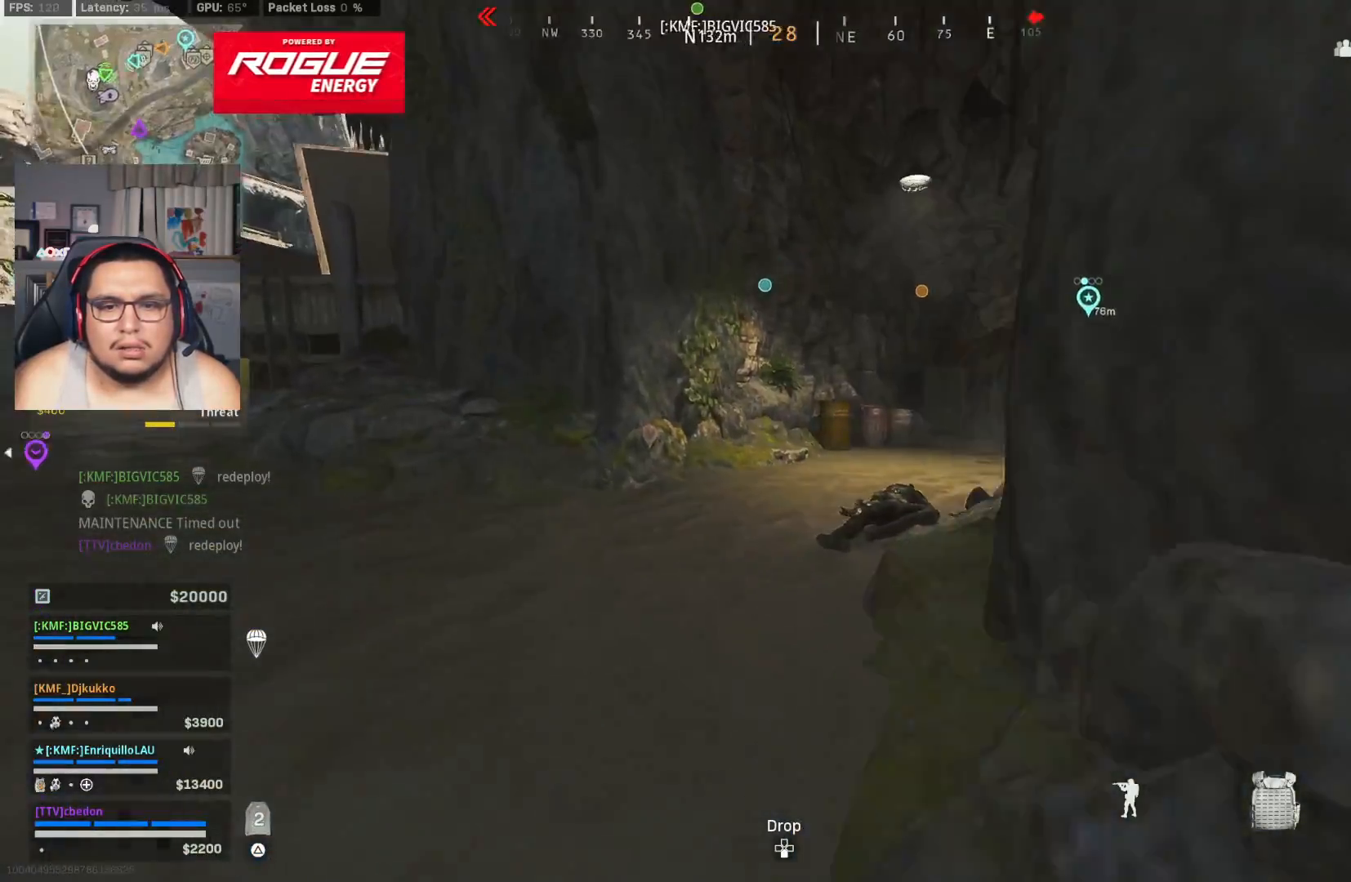
{"dt_ms": 500, "buttons": [], "left_stick": "center", "right_stick": "center", "events": []}
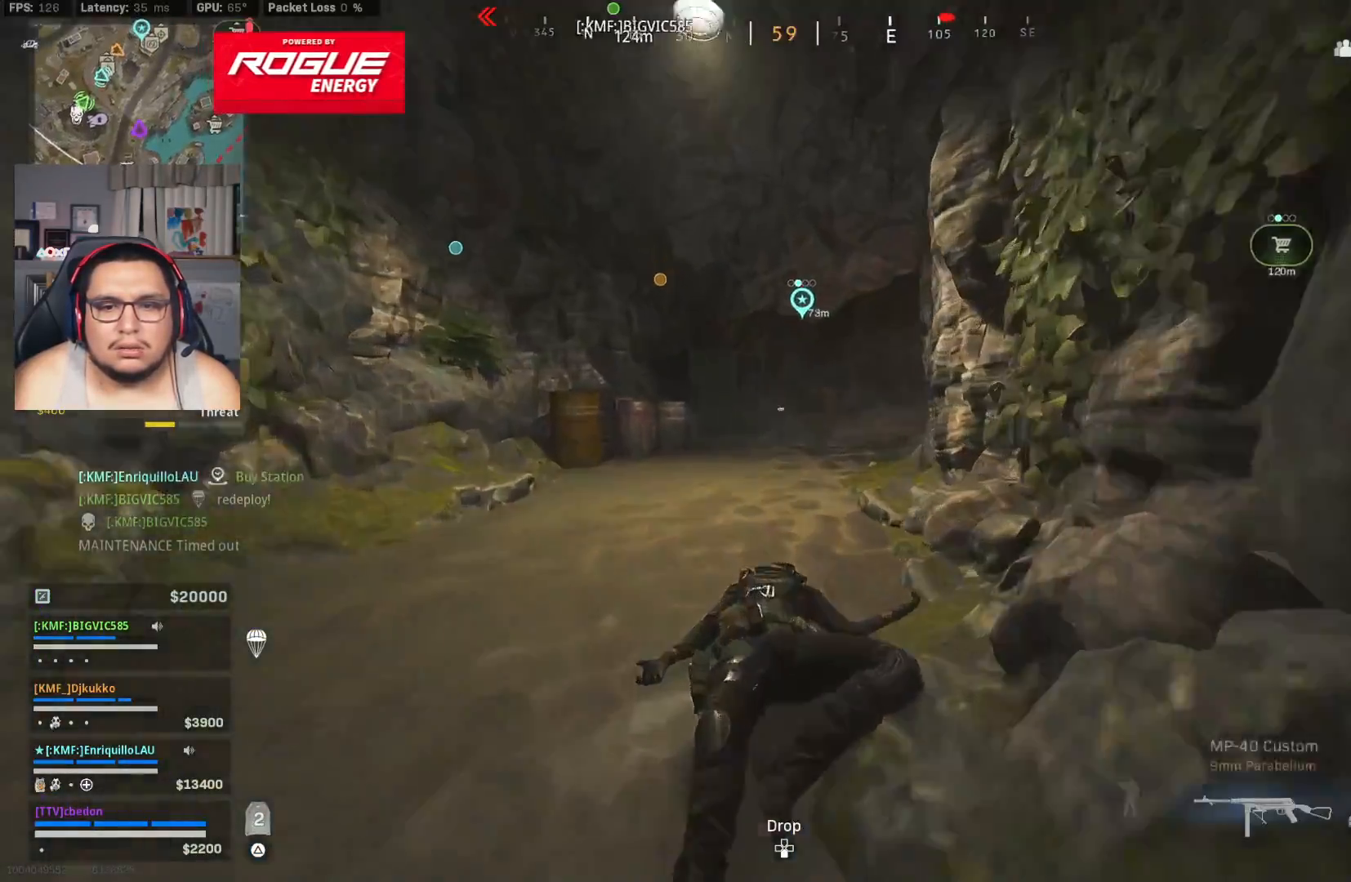
{"dt_ms": 500, "buttons": [], "left_stick": "center", "right_stick": "center", "events": [[17, "right_stick", "down"], [67, "right_stick", "center"]]}
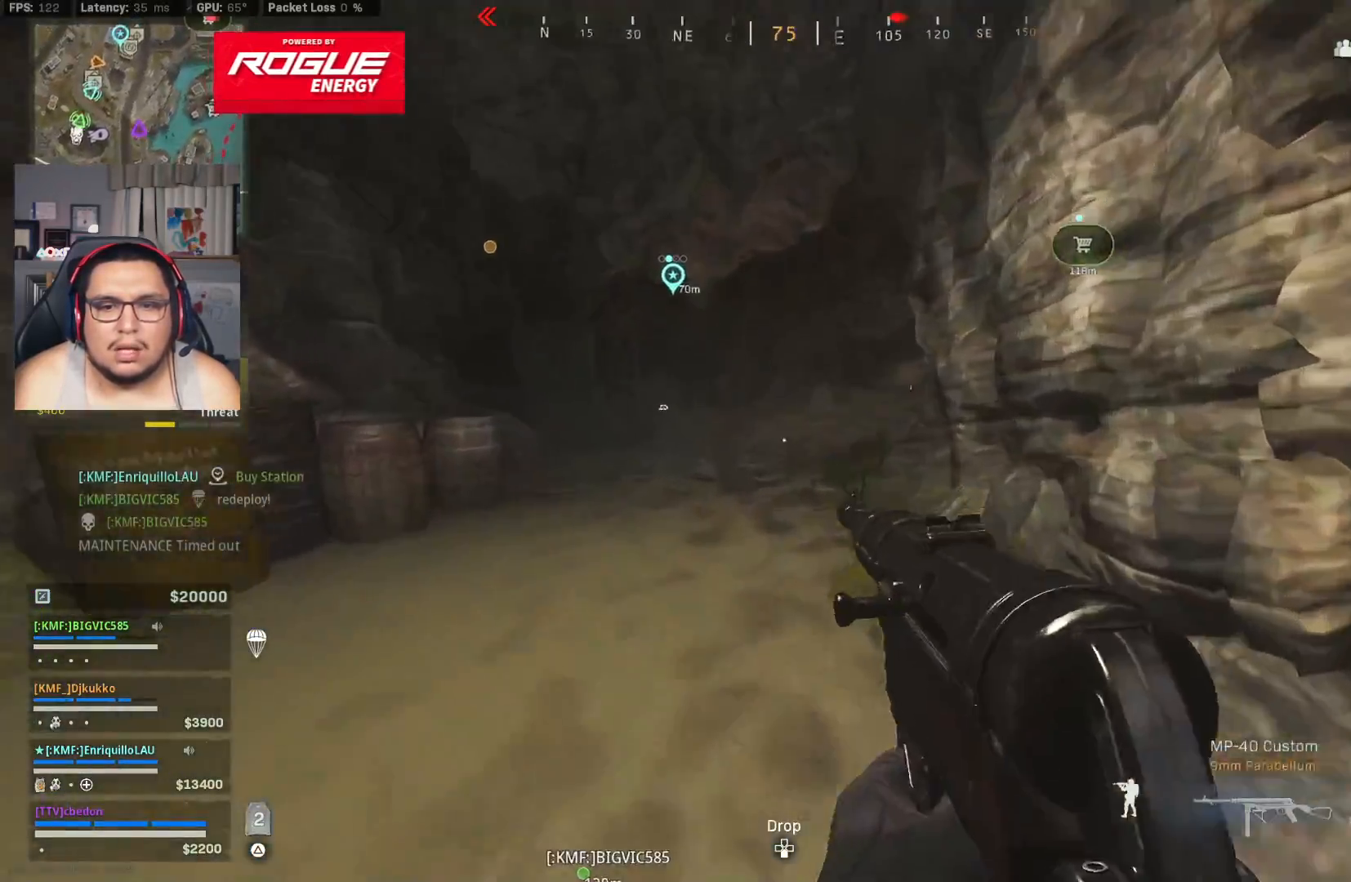
{"dt_ms": 500, "buttons": [], "left_stick": "center", "right_stick": "center", "events": []}
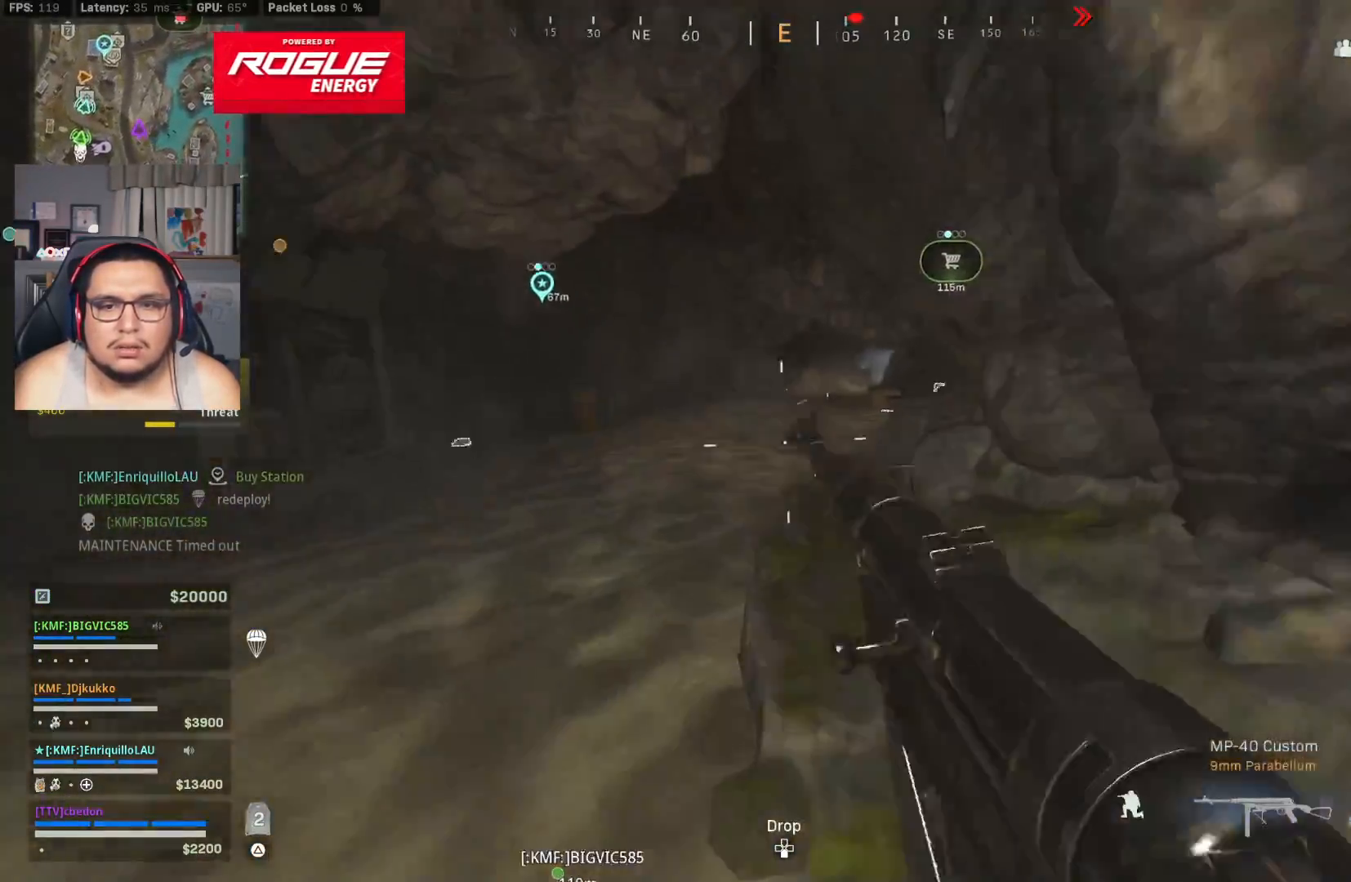
{"dt_ms": 500, "buttons": [], "left_stick": "center", "right_stick": "center", "events": [[200, "left_stick", "up-right"], [483, "left_stick", "center"]]}
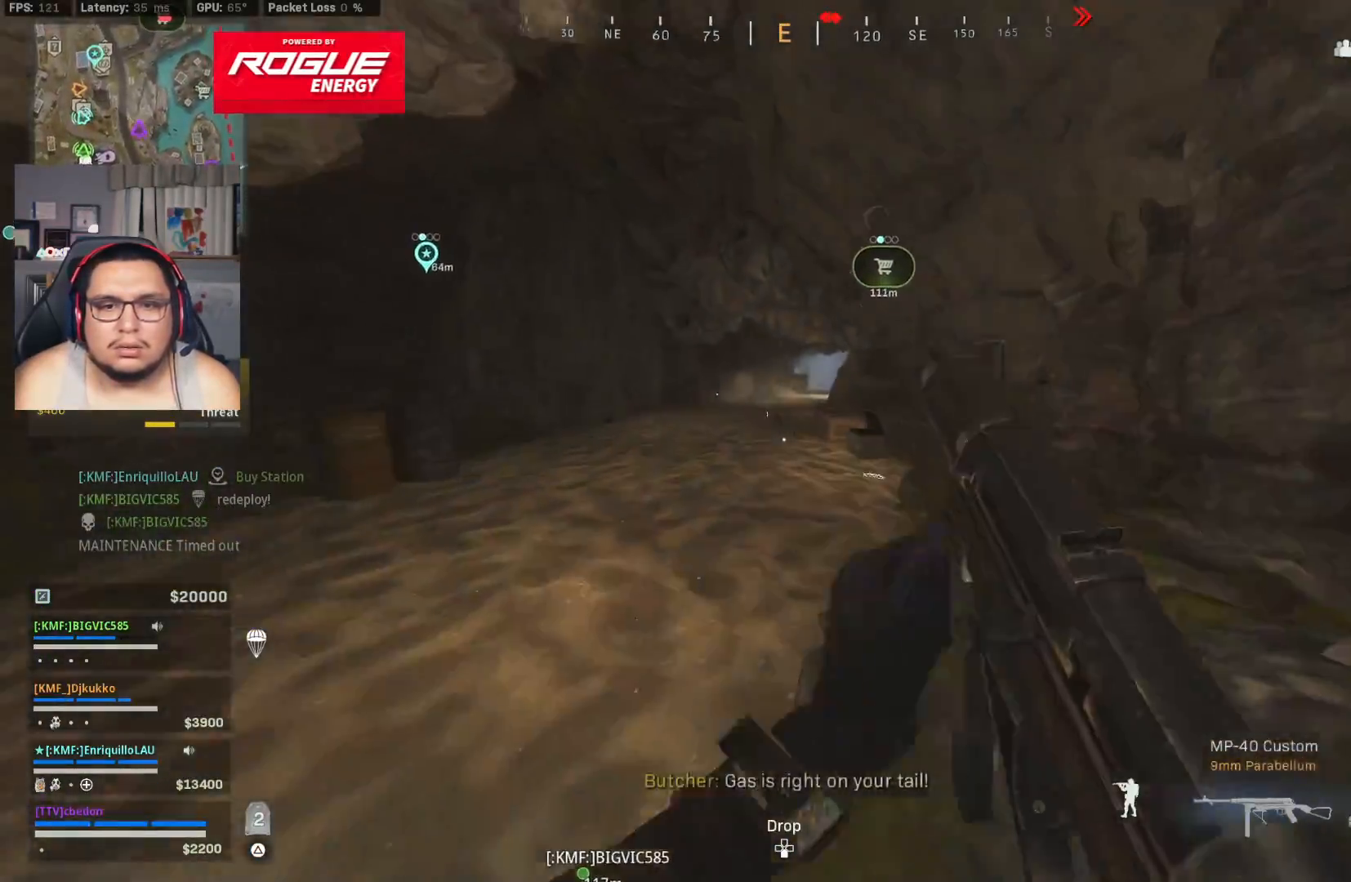
{"dt_ms": 500, "buttons": [], "left_stick": "center", "right_stick": "center", "events": [[167, "left_stick", "up-right"], [417, "left_stick", "center"]]}